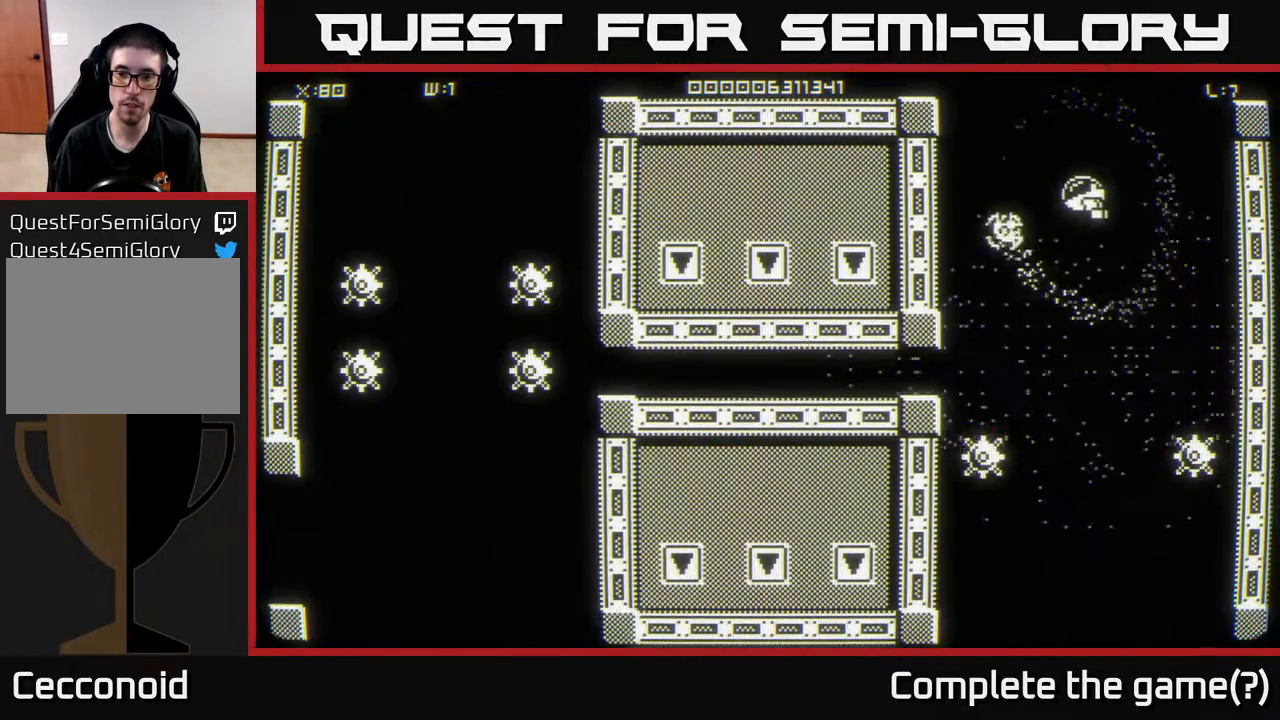
Gameplay with a controller (Xbox layout); each line is a JSON object with the inputs held at the frame after it. "events" lists button and stick changes between this image and that frame as [ms after this image, input, new state], when the widget could be followed in between.
{"buttons": [], "left_stick": "center", "right_stick": "center", "events": [[317, "left_stick", "center"]]}
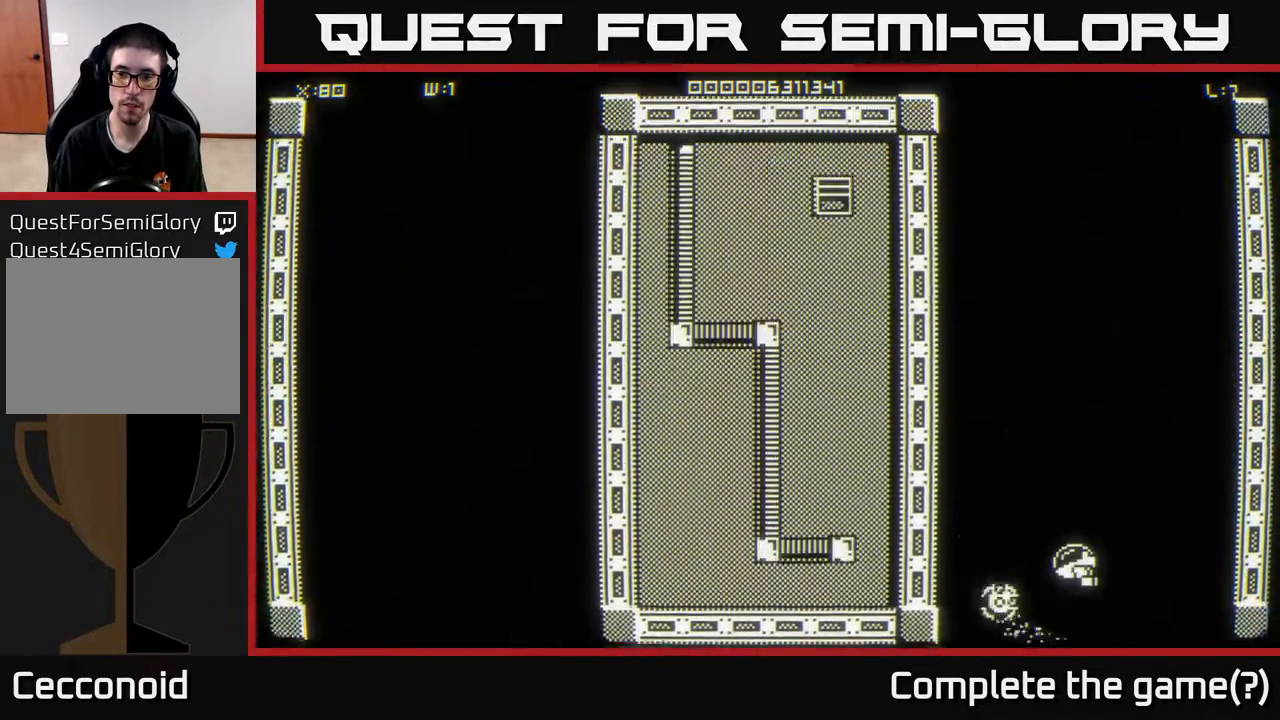
{"buttons": [], "left_stick": "down", "right_stick": "center", "events": [[33, "left_stick", "down"]]}
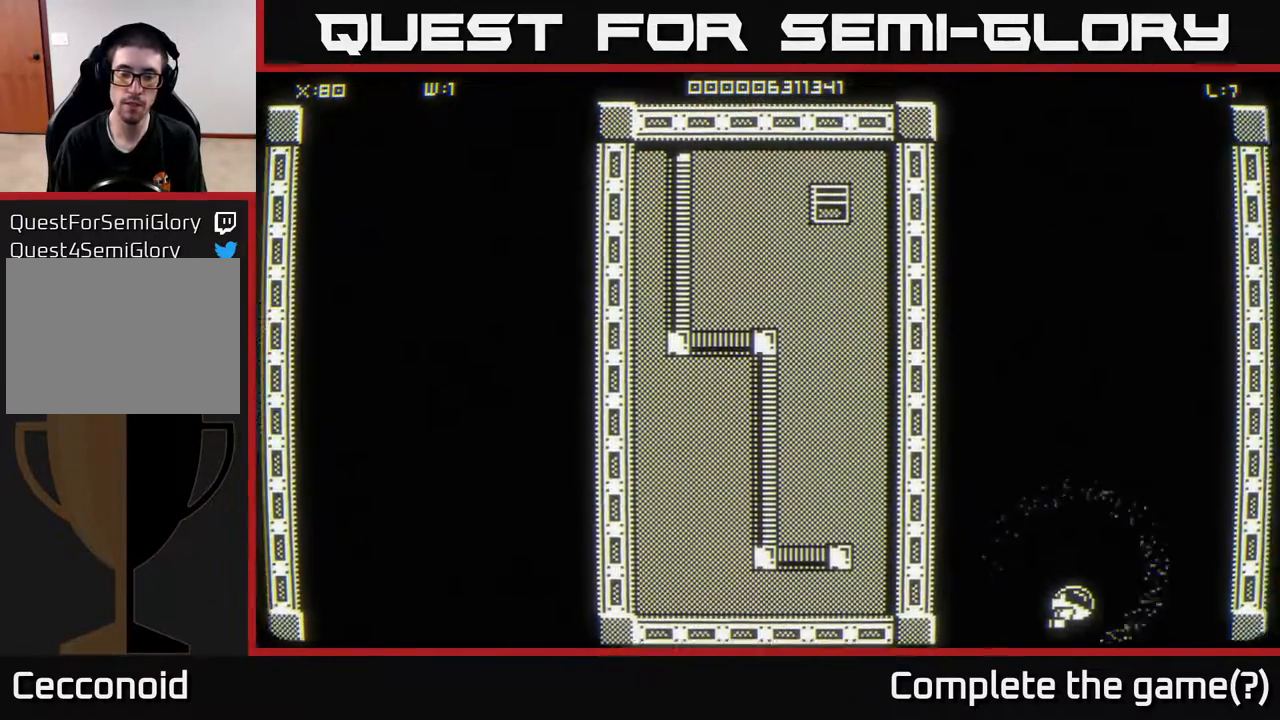
{"buttons": [], "left_stick": "down", "right_stick": "center", "events": []}
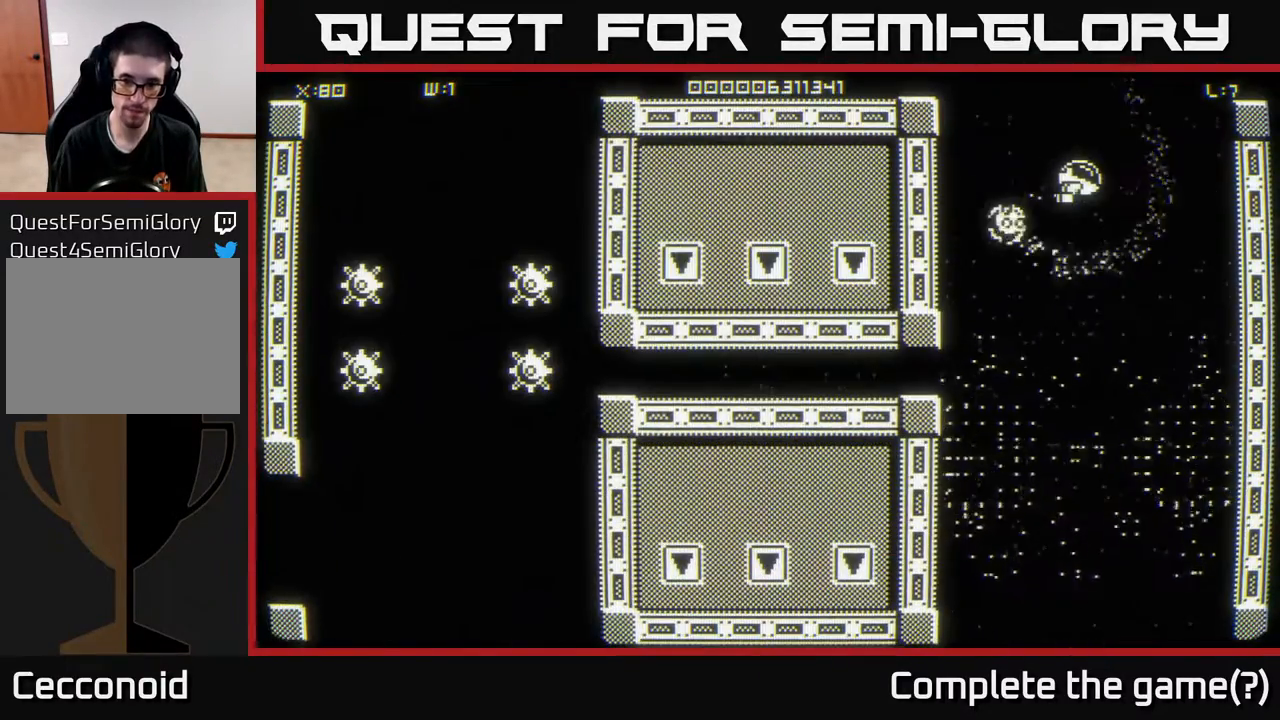
{"buttons": [], "left_stick": "down-left", "right_stick": "center", "events": [[450, "left_stick", "down-left"]]}
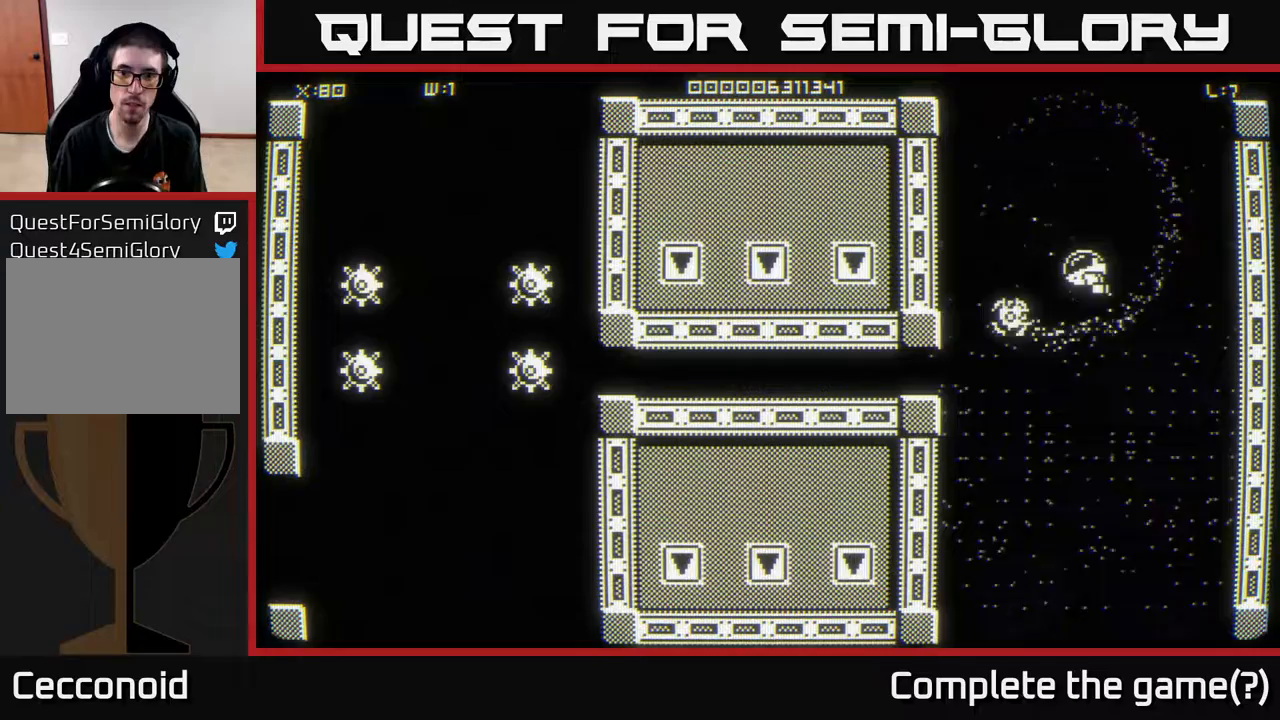
{"buttons": [], "left_stick": "left", "right_stick": "center", "events": [[450, "left_stick", "left"]]}
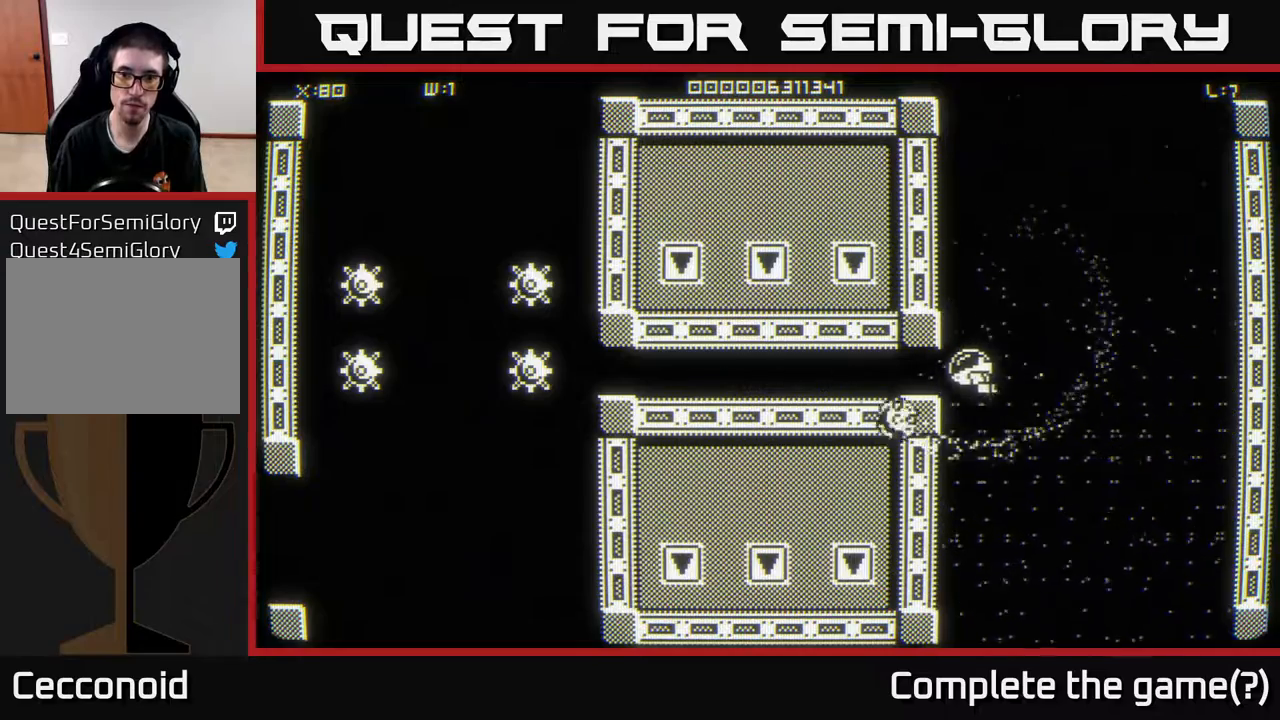
{"buttons": [], "left_stick": "center", "right_stick": "left", "events": [[200, "right_stick", "left"], [233, "left_stick", "center"]]}
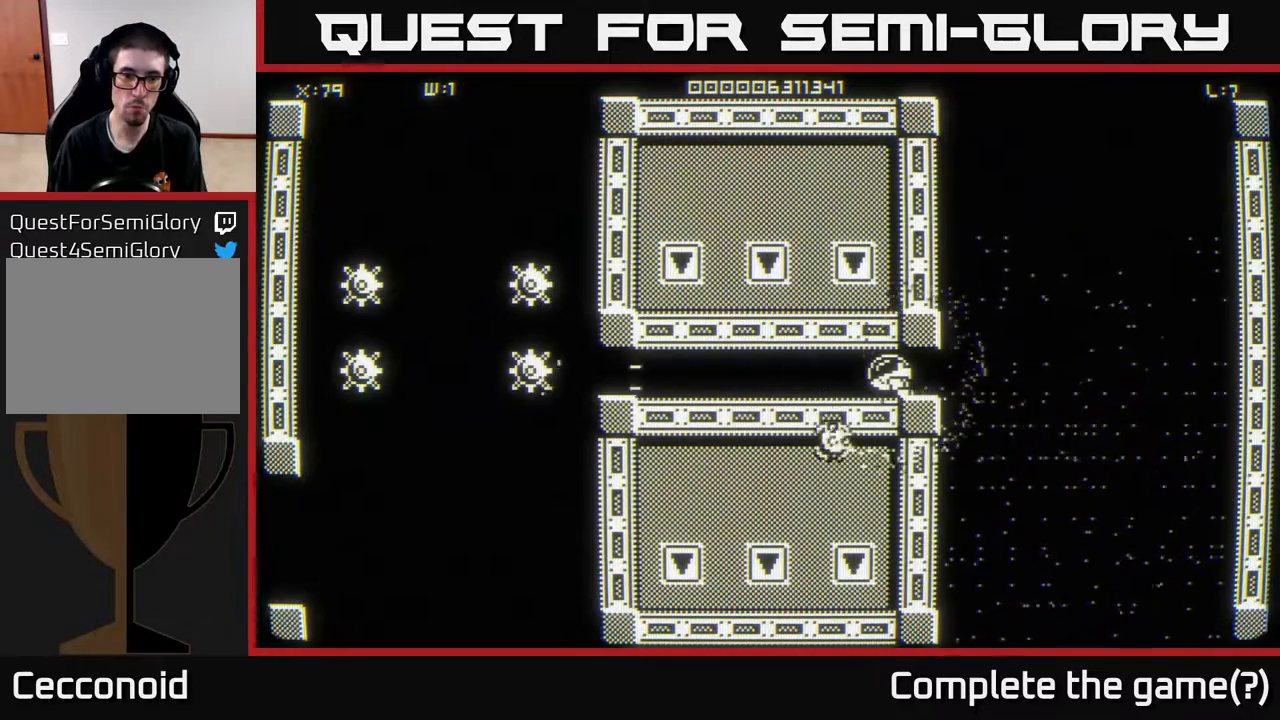
{"buttons": [], "left_stick": "center", "right_stick": "left", "events": []}
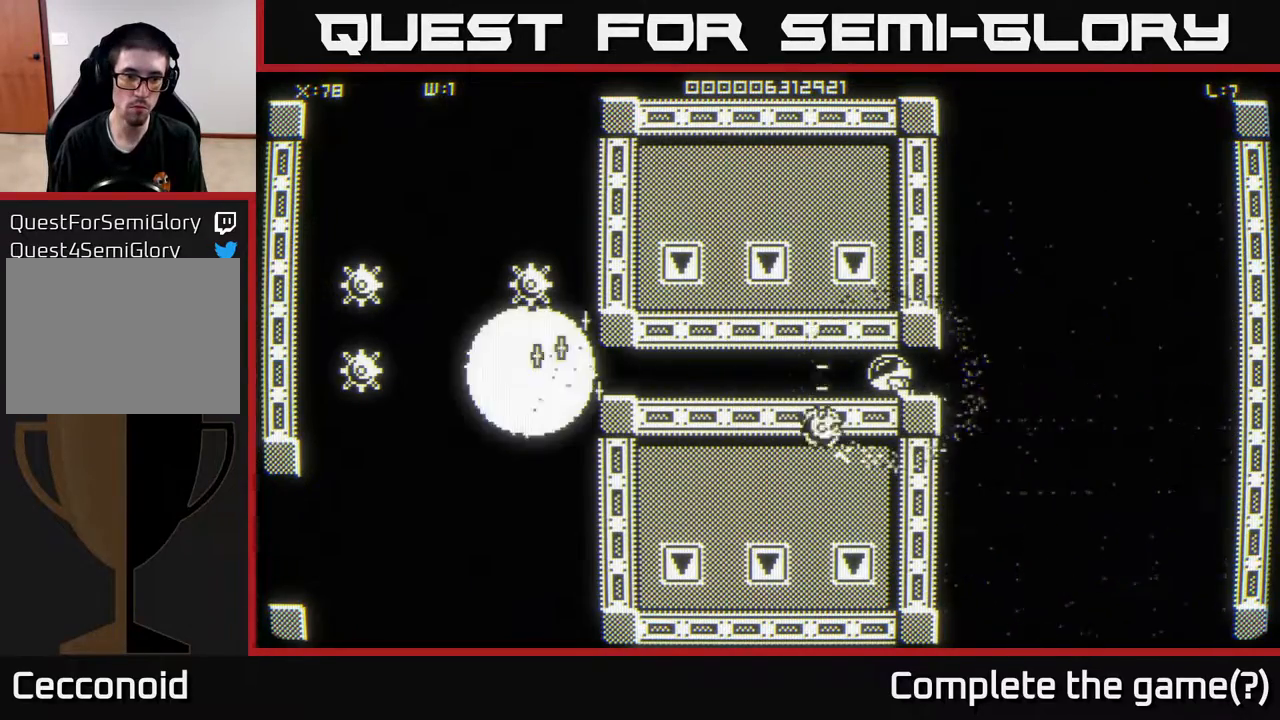
{"buttons": [], "left_stick": "center", "right_stick": "left", "events": []}
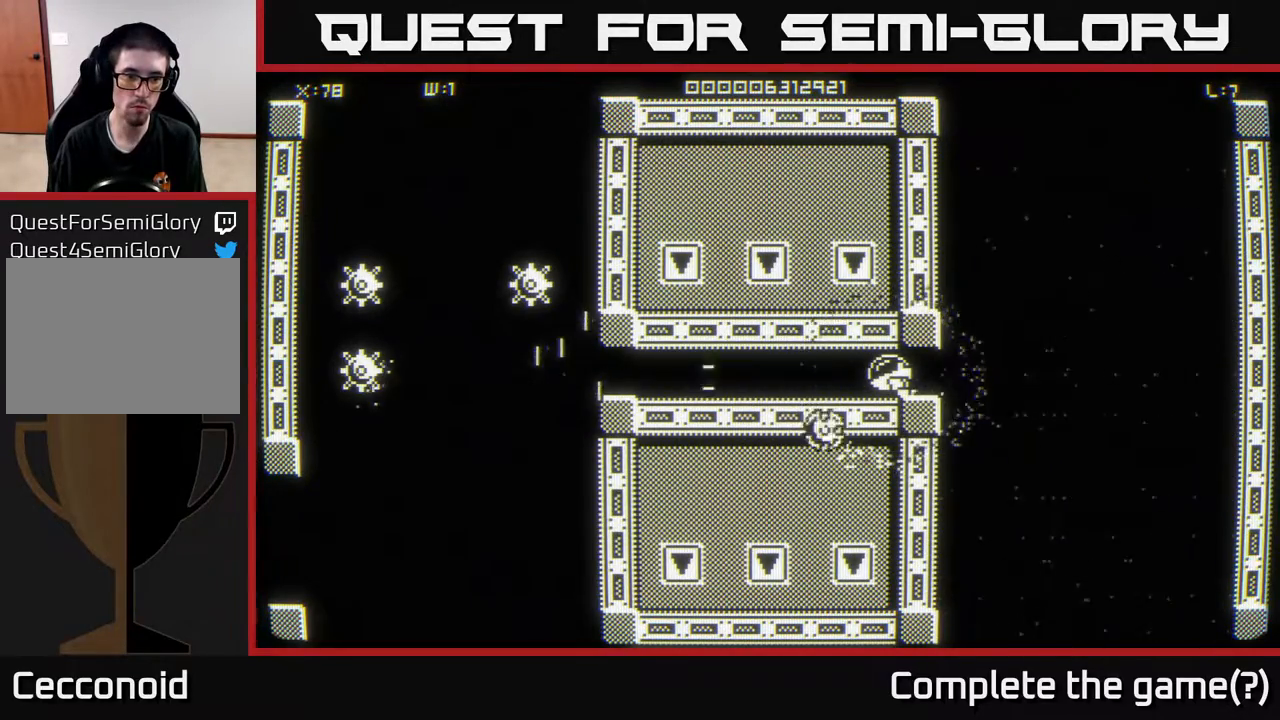
{"buttons": [], "left_stick": "left", "right_stick": "center", "events": [[100, "left_stick", "left"], [167, "right_stick", "center"]]}
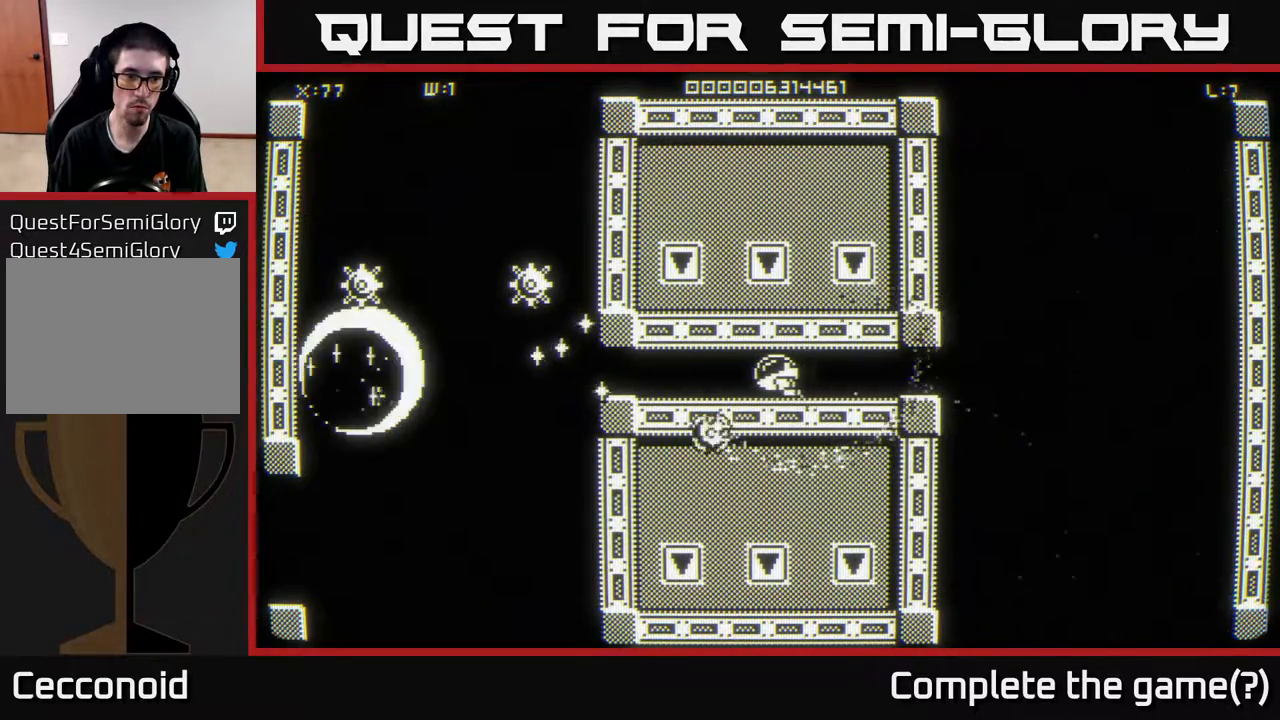
{"buttons": [], "left_stick": "left", "right_stick": "center", "events": []}
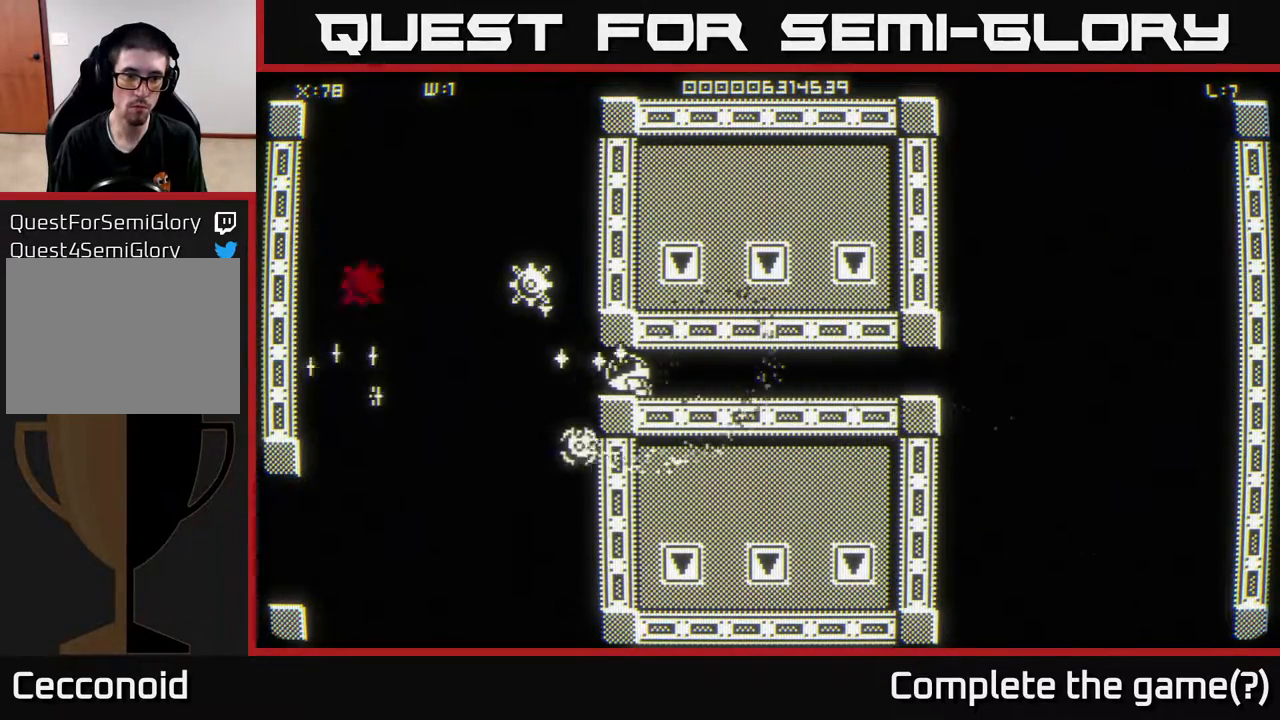
{"buttons": [], "left_stick": "right", "right_stick": "center", "events": [[117, "left_stick", "right"]]}
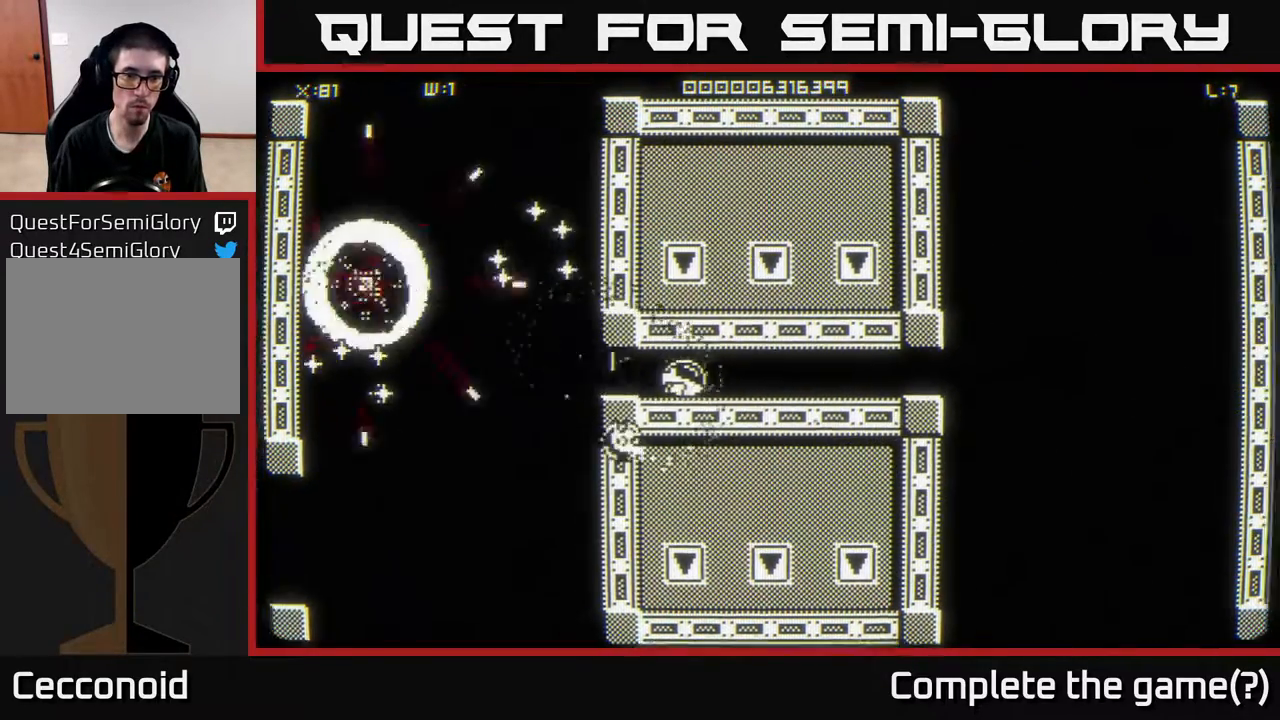
{"buttons": [], "left_stick": "left", "right_stick": "center", "events": [[200, "left_stick", "left"]]}
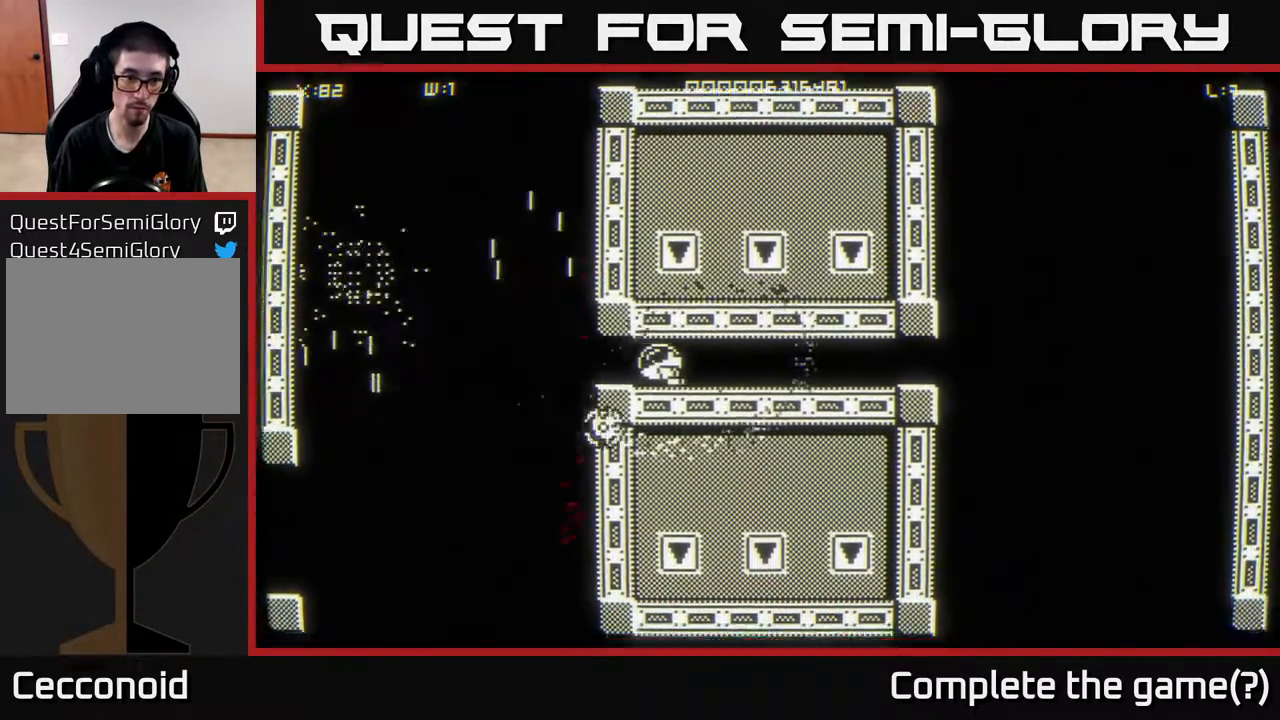
{"buttons": [], "left_stick": "up", "right_stick": "center", "events": [[250, "left_stick", "up-left"], [350, "left_stick", "up"]]}
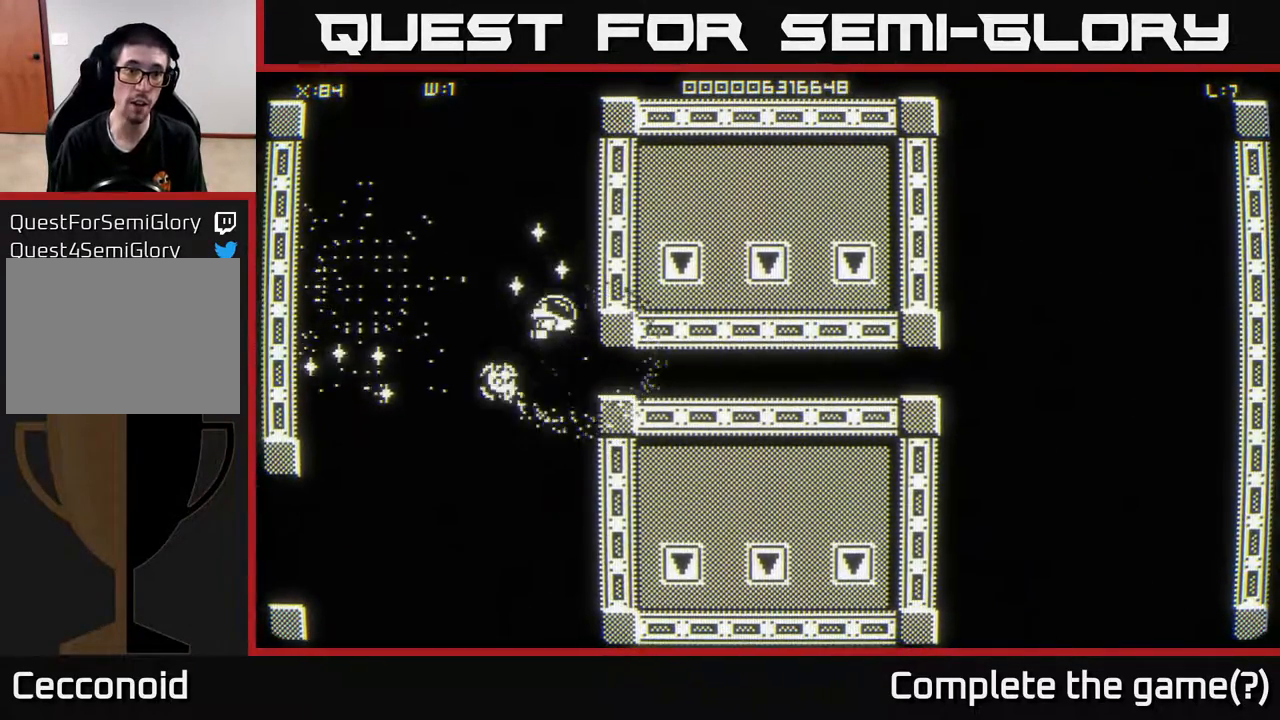
{"buttons": [], "left_stick": "down-left", "right_stick": "center", "events": [[150, "left_stick", "left"], [217, "left_stick", "down-left"]]}
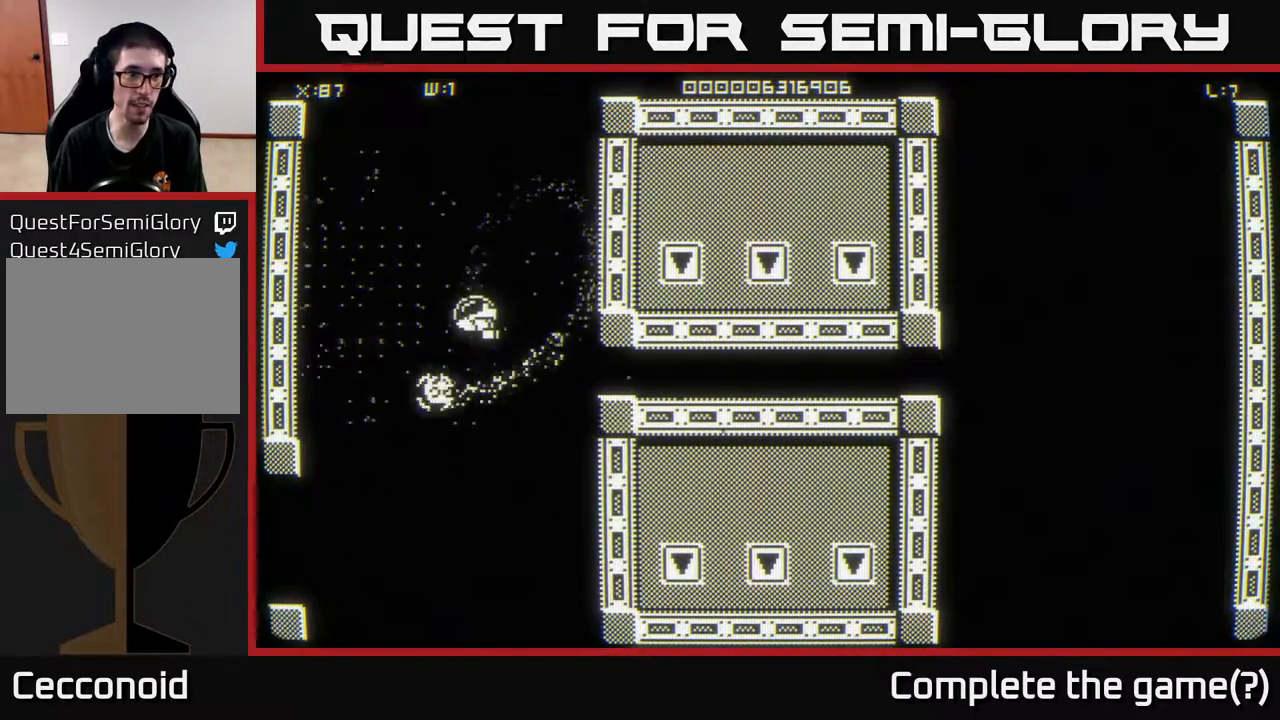
{"buttons": [], "left_stick": "down-right", "right_stick": "center", "events": [[133, "left_stick", "left"], [500, "left_stick", "down-right"]]}
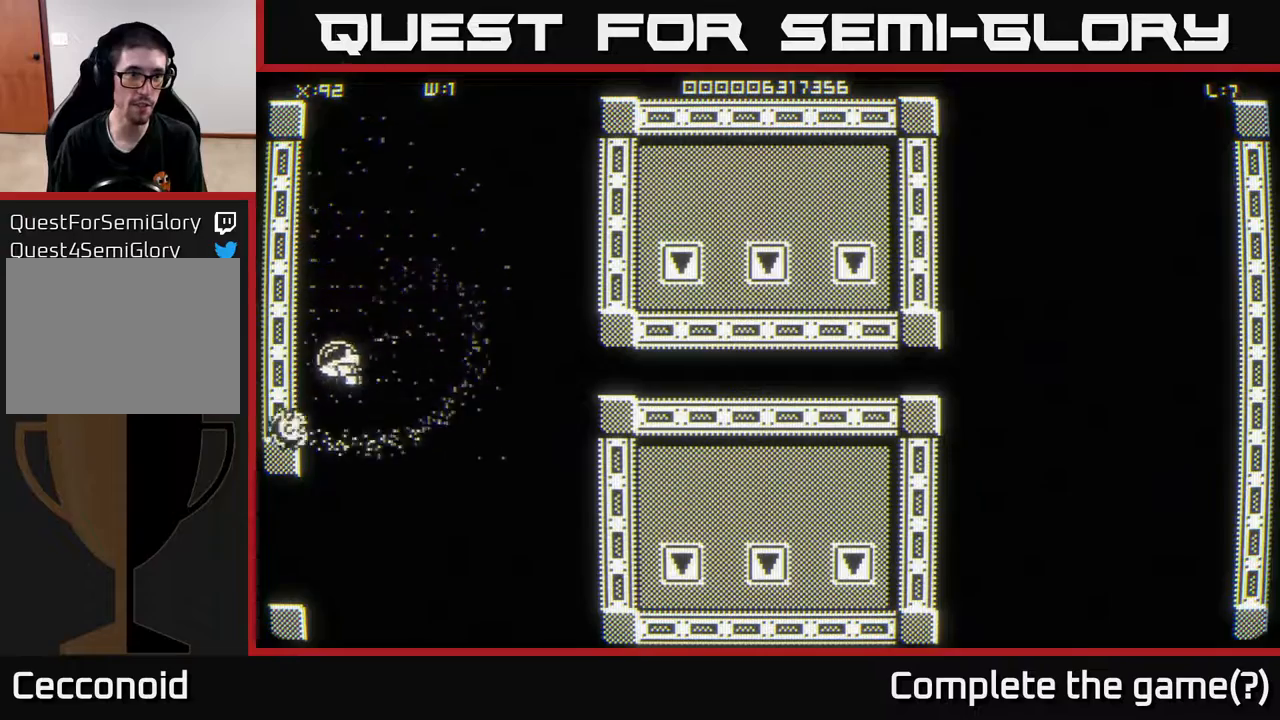
{"buttons": [], "left_stick": "up-right", "right_stick": "center", "events": [[417, "left_stick", "up-right"]]}
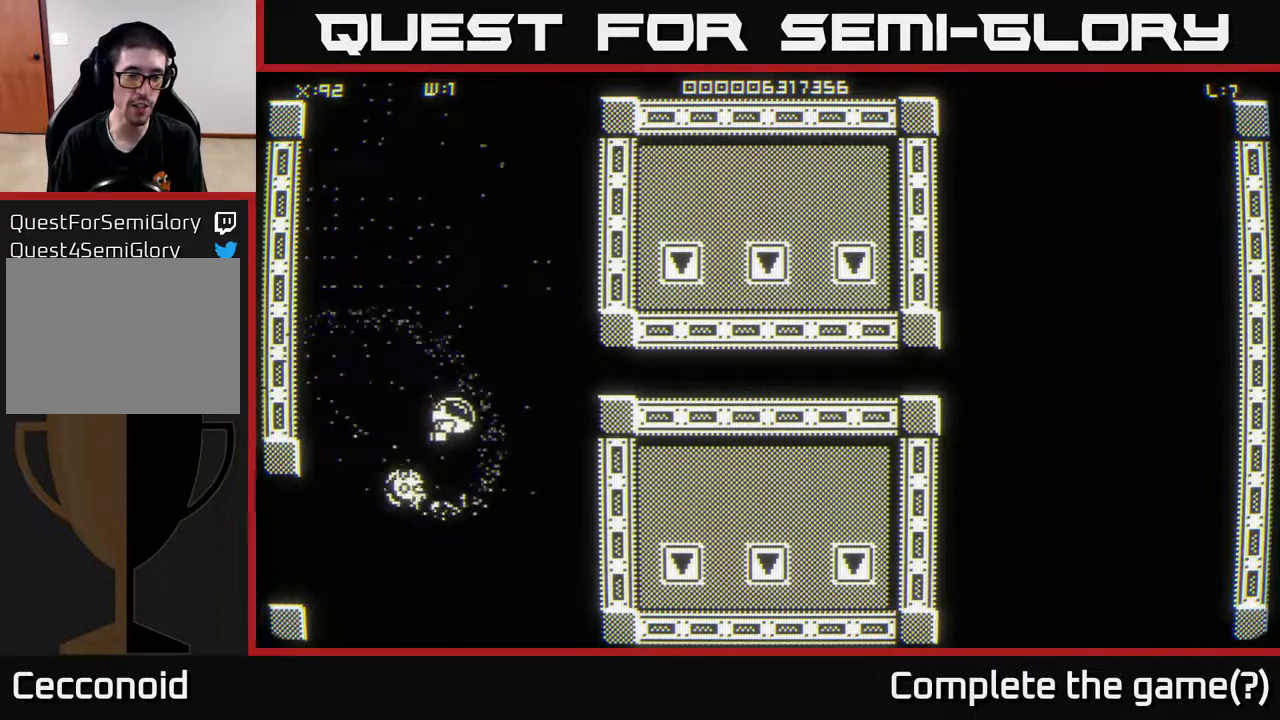
{"buttons": [], "left_stick": "down-left", "right_stick": "center", "events": [[17, "left_stick", "center"], [117, "left_stick", "down"], [283, "left_stick", "down-left"]]}
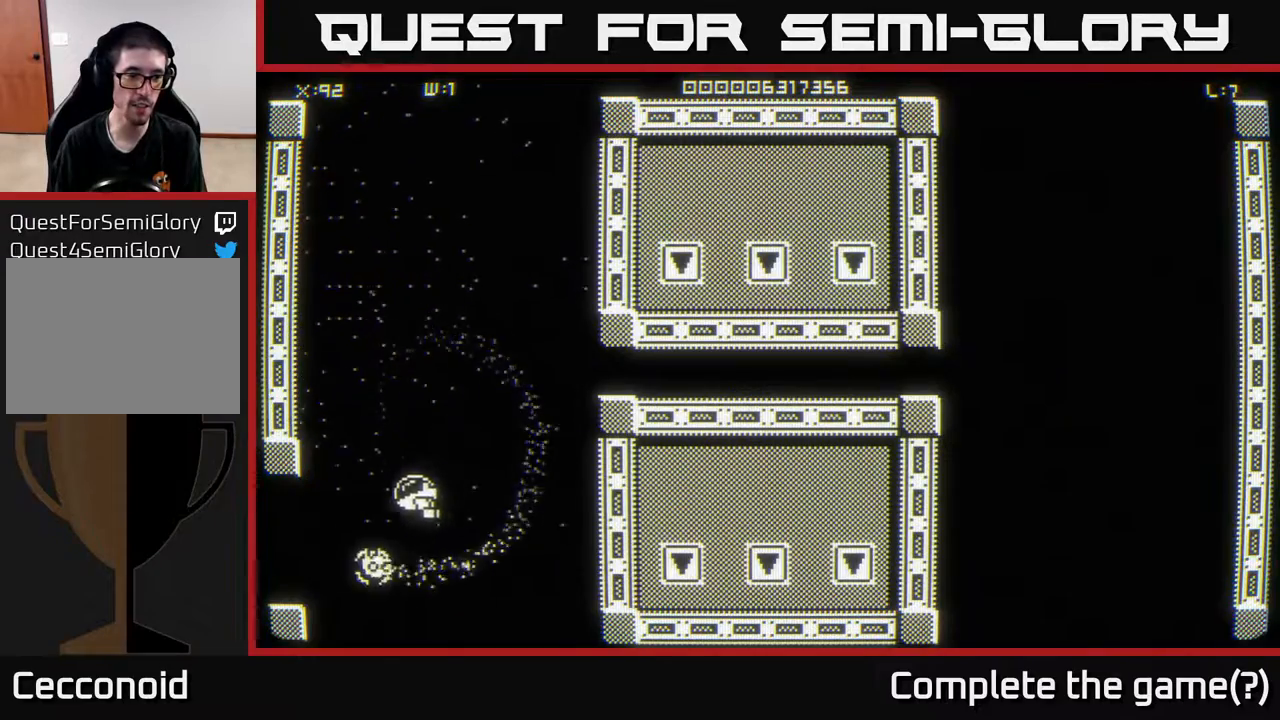
{"buttons": [], "left_stick": "left", "right_stick": "center", "events": [[150, "left_stick", "left"]]}
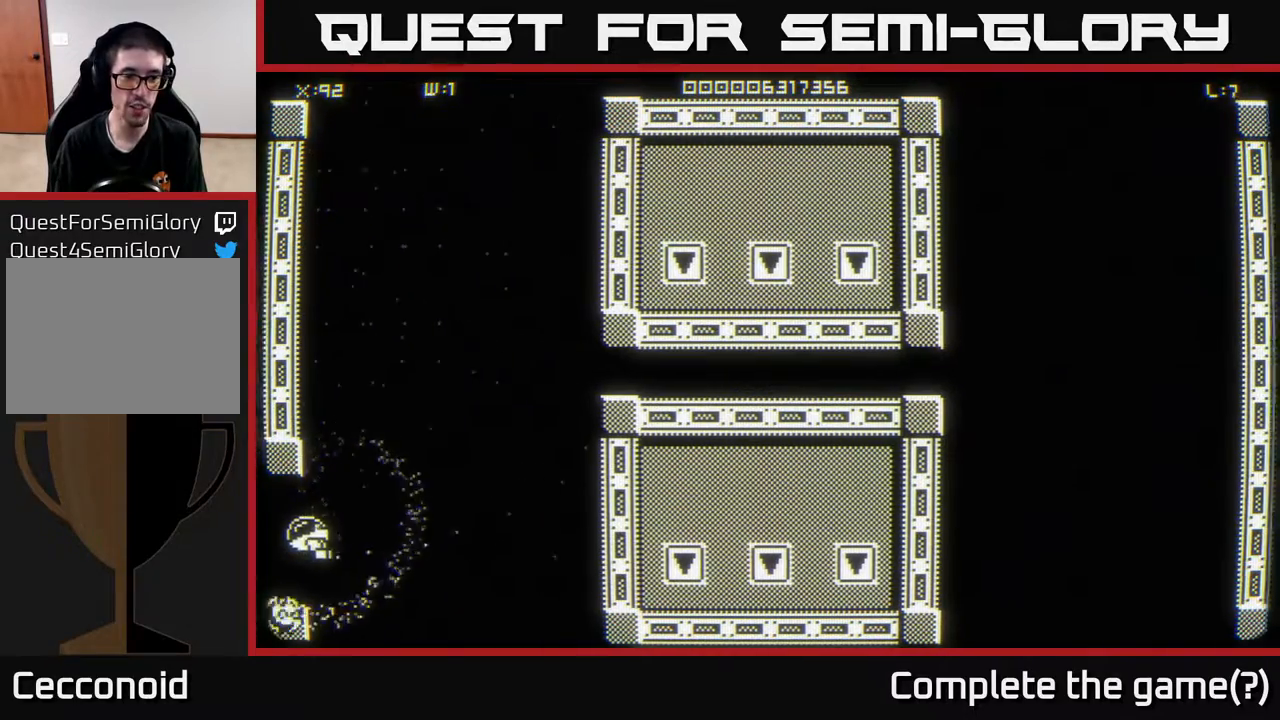
{"buttons": [], "left_stick": "center", "right_stick": "center", "events": [[17, "left_stick", "center"]]}
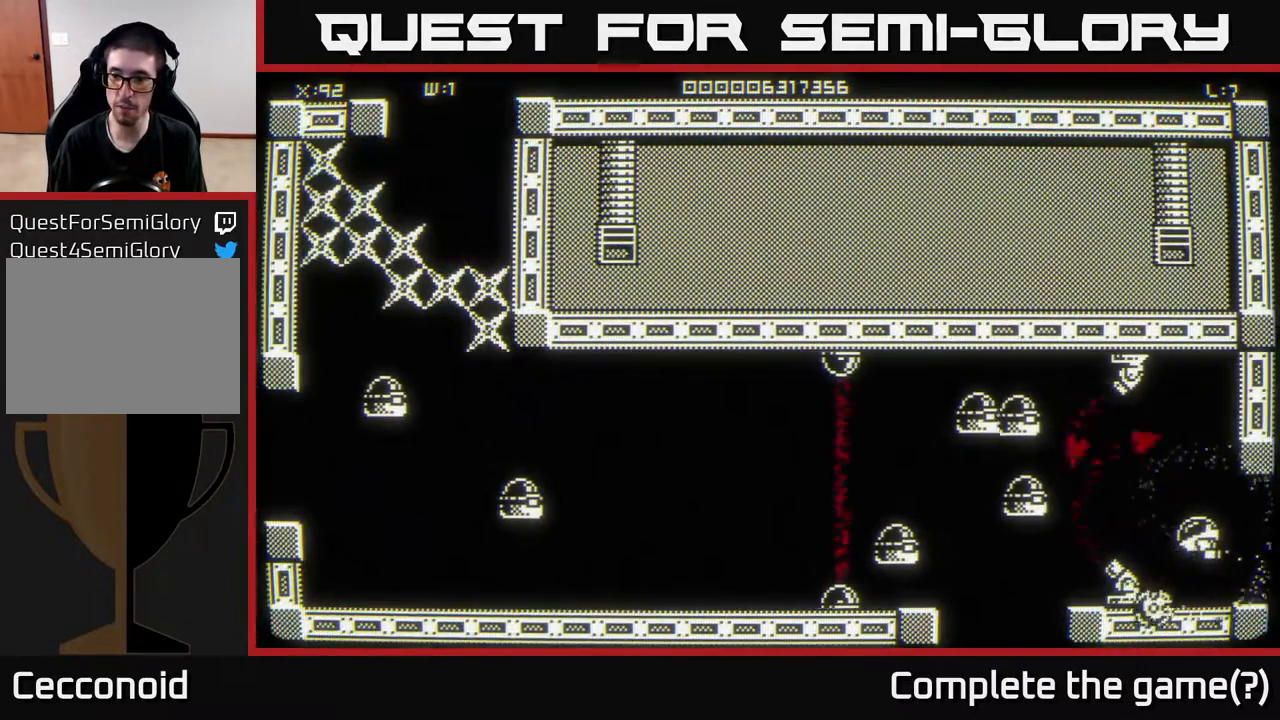
{"buttons": [], "left_stick": "down-right", "right_stick": "left", "events": [[33, "right_stick", "left"], [83, "left_stick", "up"], [217, "left_stick", "right"], [283, "left_stick", "down-left"], [450, "left_stick", "down-right"]]}
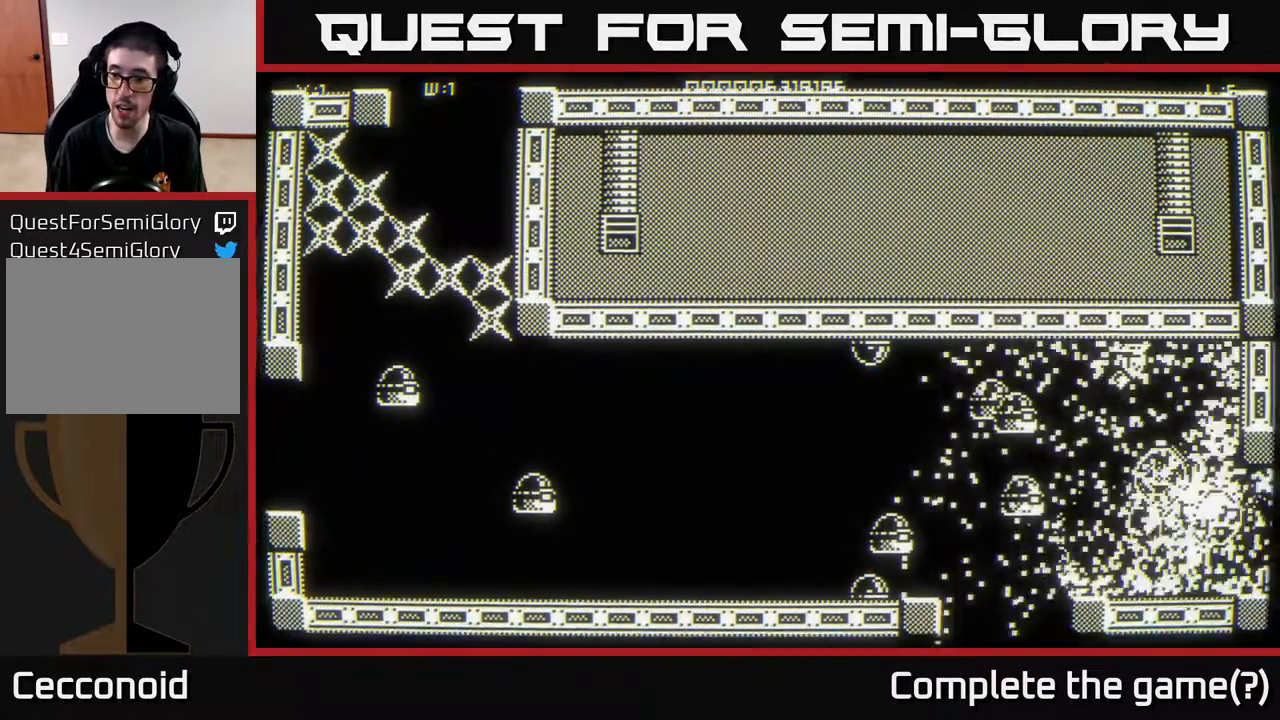
{"buttons": [], "left_stick": "left", "right_stick": "center", "events": [[17, "right_stick", "center"], [50, "left_stick", "up-right"], [200, "left_stick", "up-left"], [267, "left_stick", "down-left"], [383, "left_stick", "left"]]}
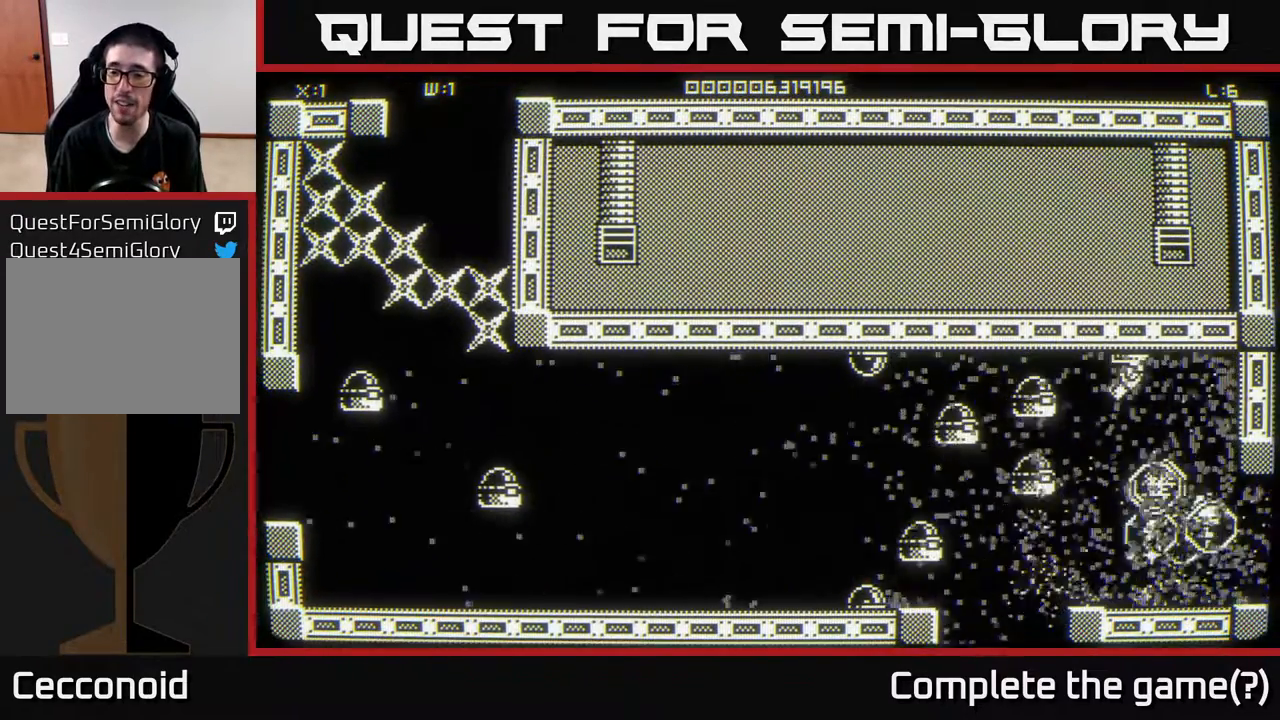
{"buttons": [], "left_stick": "up", "right_stick": "up-left", "events": [[250, "right_stick", "left"], [333, "left_stick", "up-left"], [400, "right_stick", "up-left"], [467, "left_stick", "up"]]}
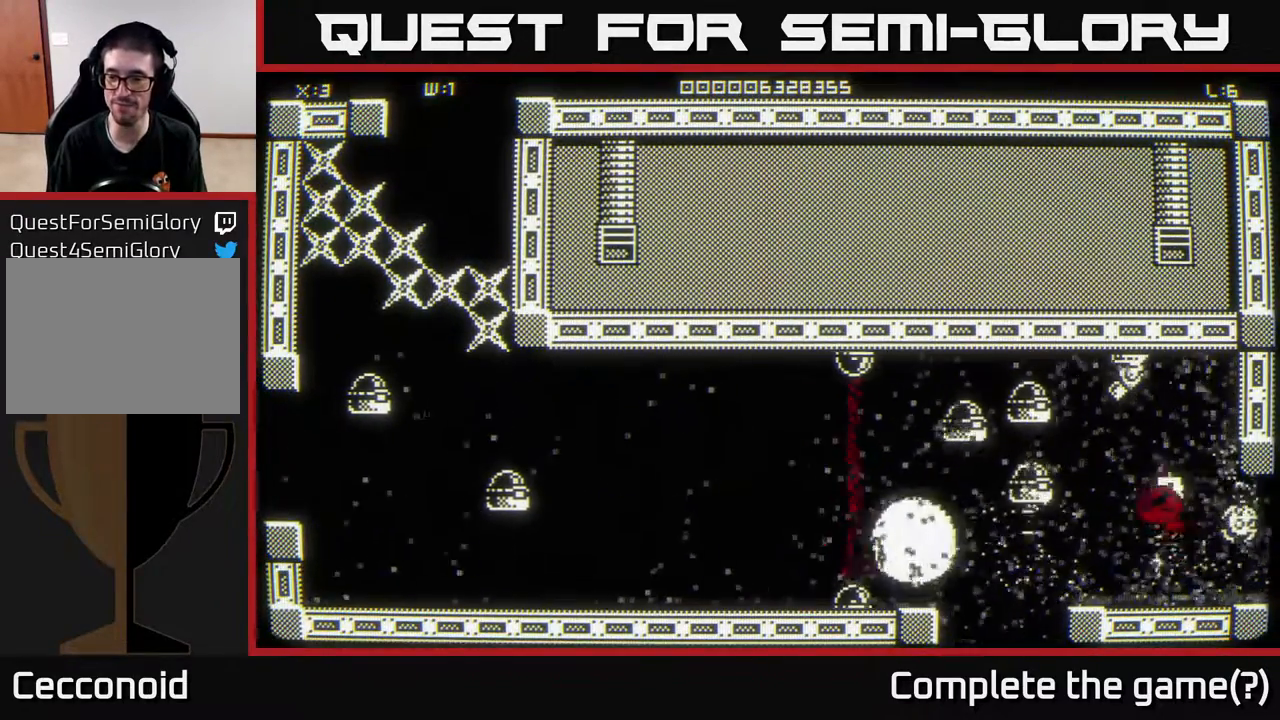
{"buttons": [], "left_stick": "up-right", "right_stick": "left", "events": [[100, "right_stick", "left"], [167, "left_stick", "up-right"]]}
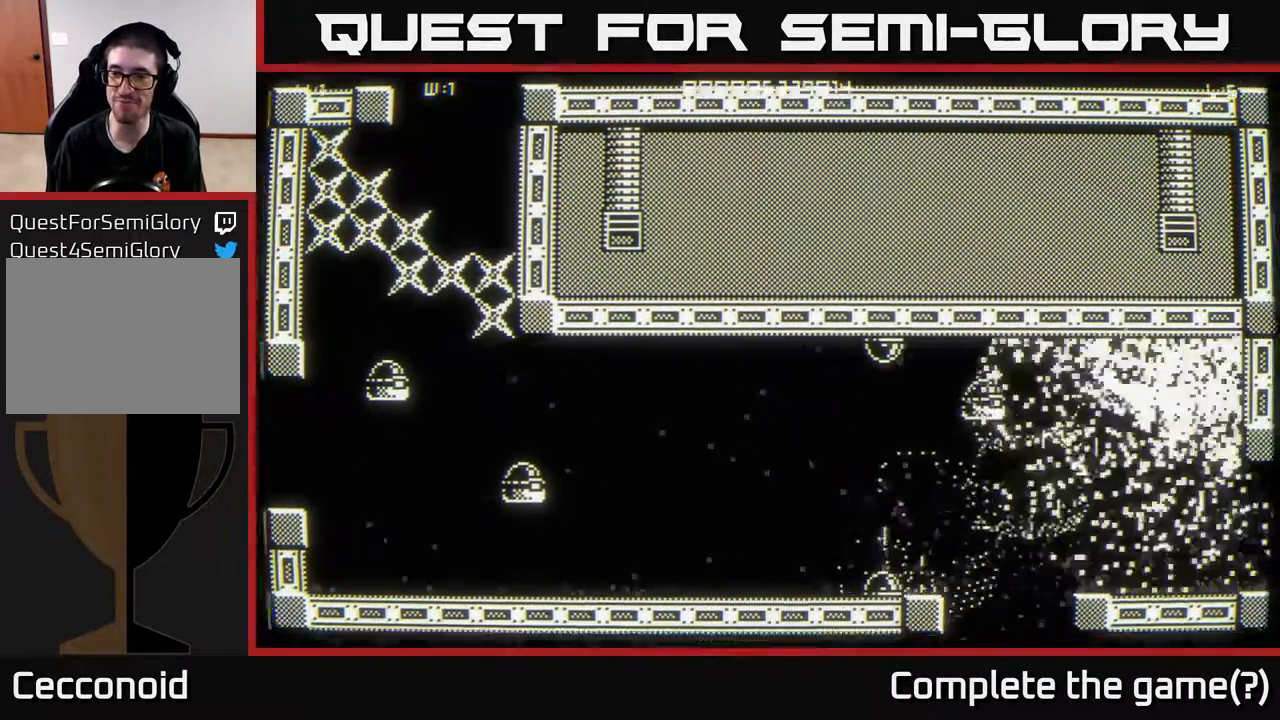
{"buttons": [], "left_stick": "down", "right_stick": "center", "events": [[83, "left_stick", "down-left"], [133, "left_stick", "down"], [333, "right_stick", "center"], [350, "left_stick", "left"], [483, "left_stick", "down"]]}
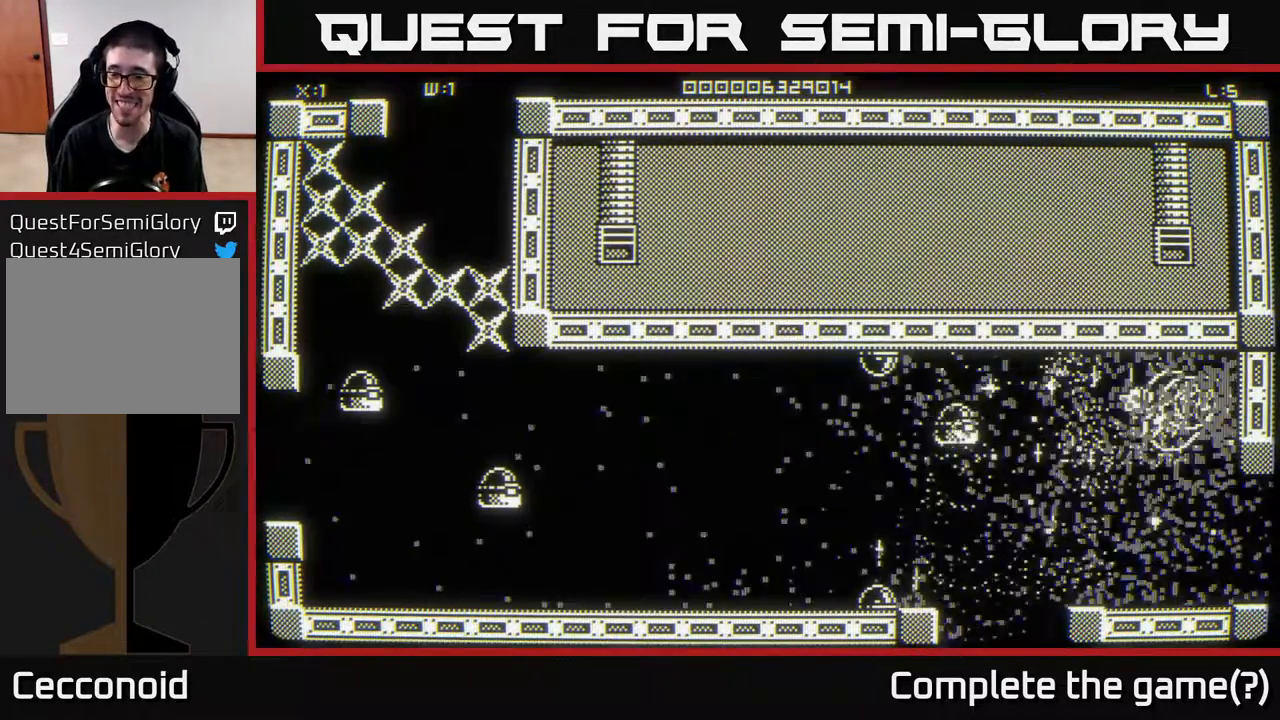
{"buttons": [], "left_stick": "up-left", "right_stick": "center", "events": [[17, "right_stick", "left"], [83, "left_stick", "left"], [250, "right_stick", "center"], [267, "left_stick", "up-left"]]}
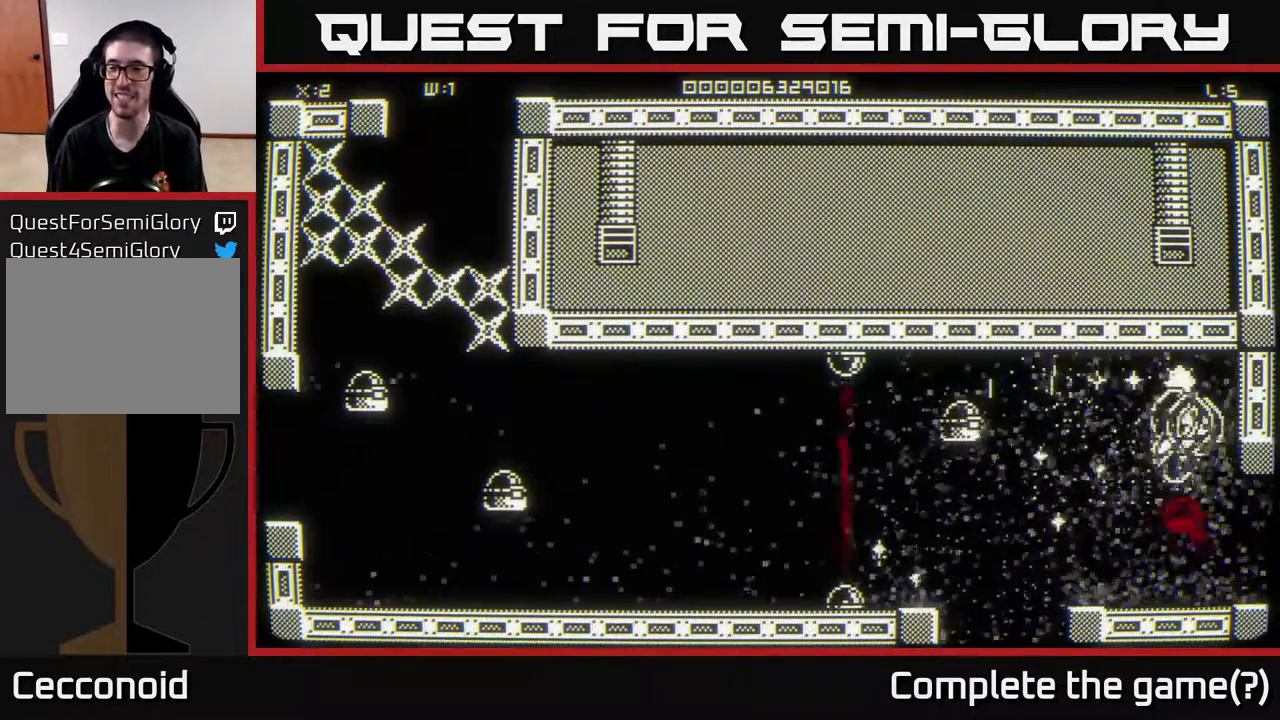
{"buttons": [], "left_stick": "up-left", "right_stick": "left", "events": [[17, "left_stick", "up"], [150, "right_stick", "left"], [200, "left_stick", "up-left"]]}
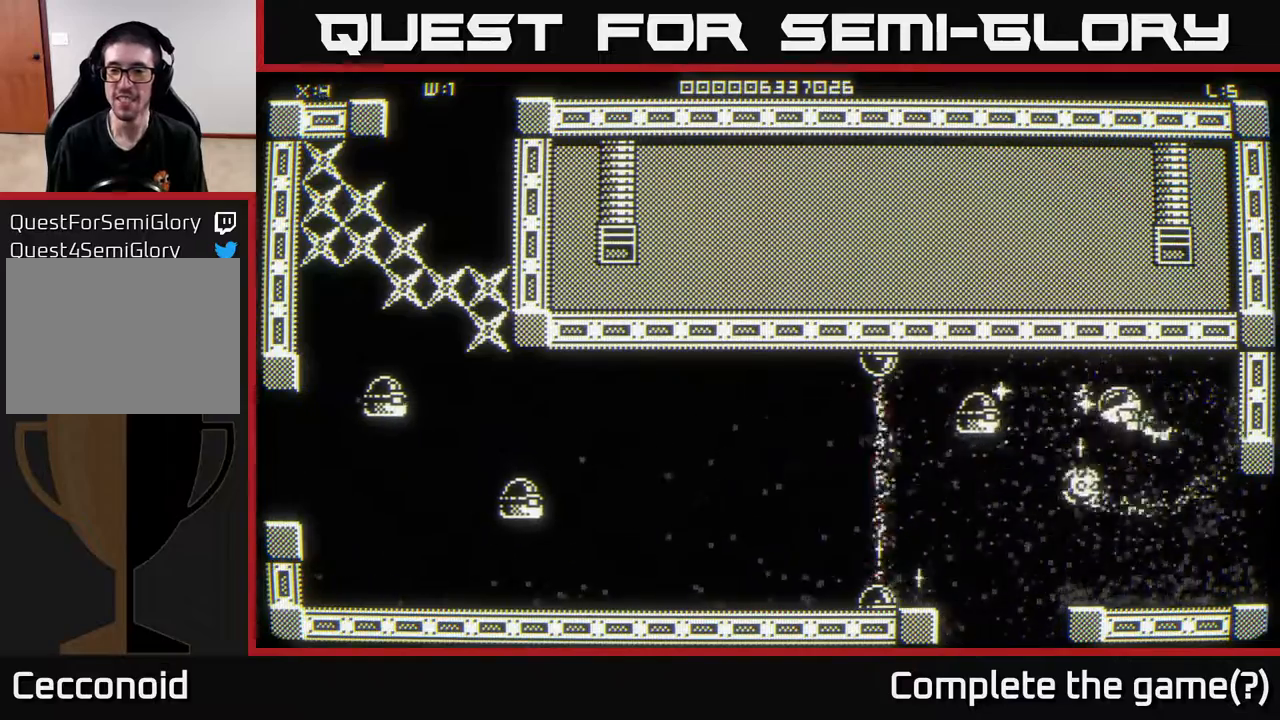
{"buttons": [], "left_stick": "down-left", "right_stick": "left", "events": [[83, "left_stick", "down-left"], [167, "left_stick", "down"], [300, "left_stick", "down-right"], [450, "left_stick", "down-left"]]}
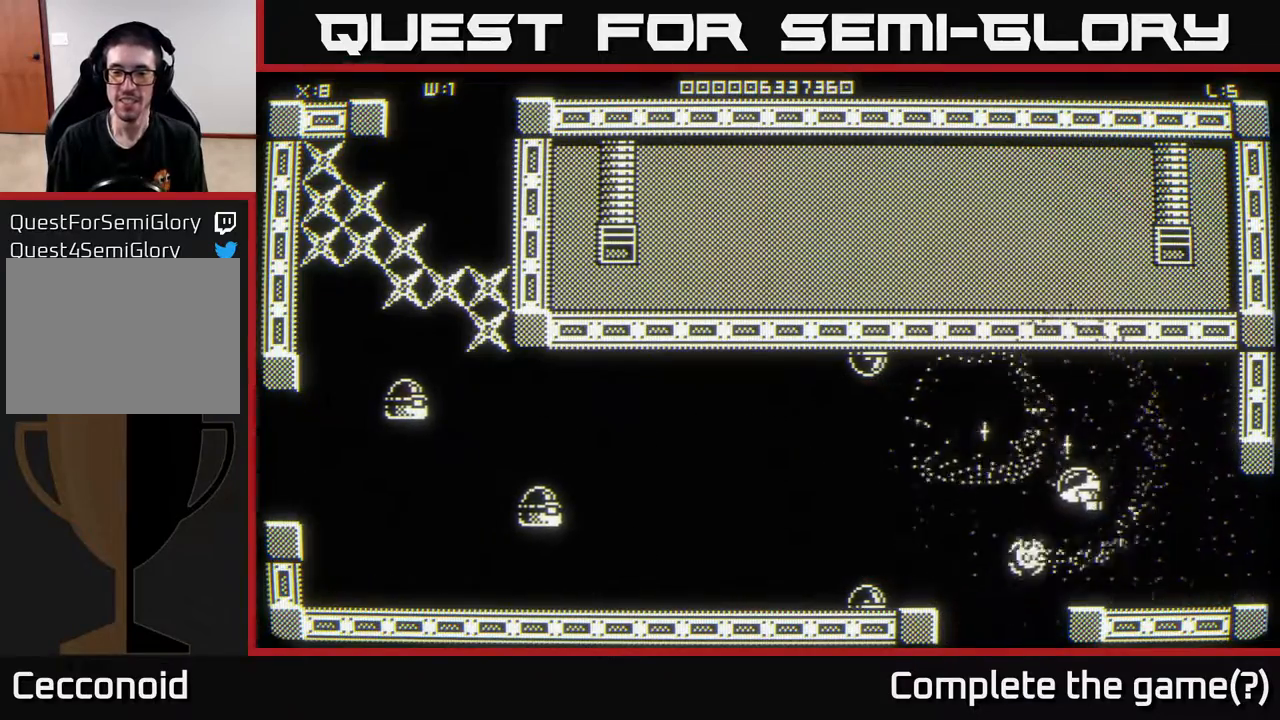
{"buttons": [], "left_stick": "left", "right_stick": "center", "events": [[67, "right_stick", "center"], [233, "left_stick", "left"]]}
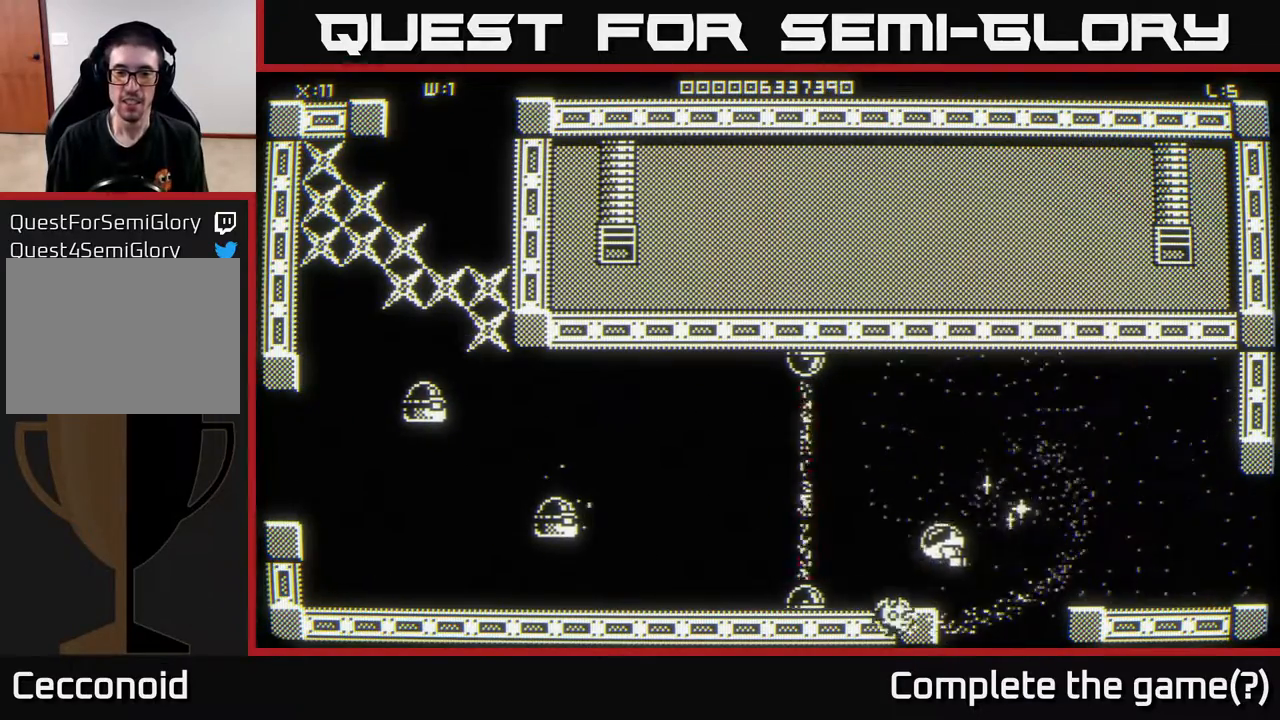
{"buttons": [], "left_stick": "center", "right_stick": "left", "events": [[67, "left_stick", "up"], [67, "right_stick", "left"], [250, "left_stick", "center"], [333, "left_stick", "down"], [433, "left_stick", "center"]]}
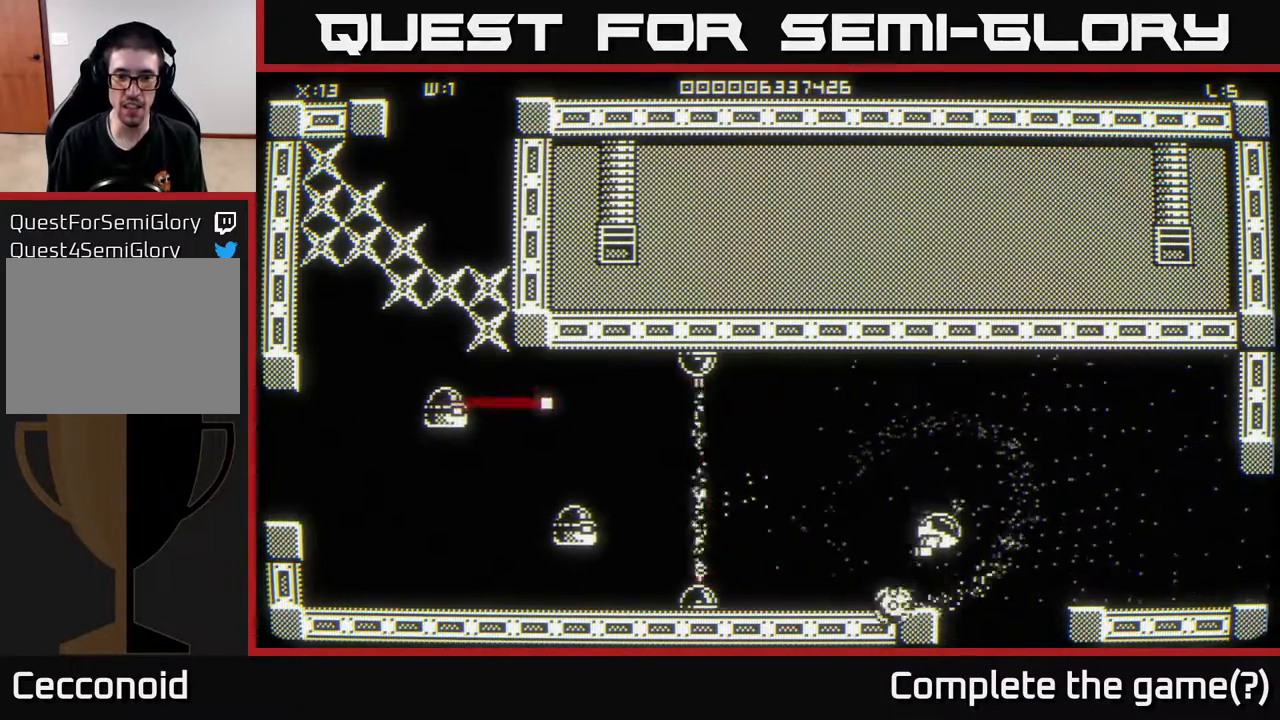
{"buttons": [], "left_stick": "right", "right_stick": "left", "events": [[400, "left_stick", "right"]]}